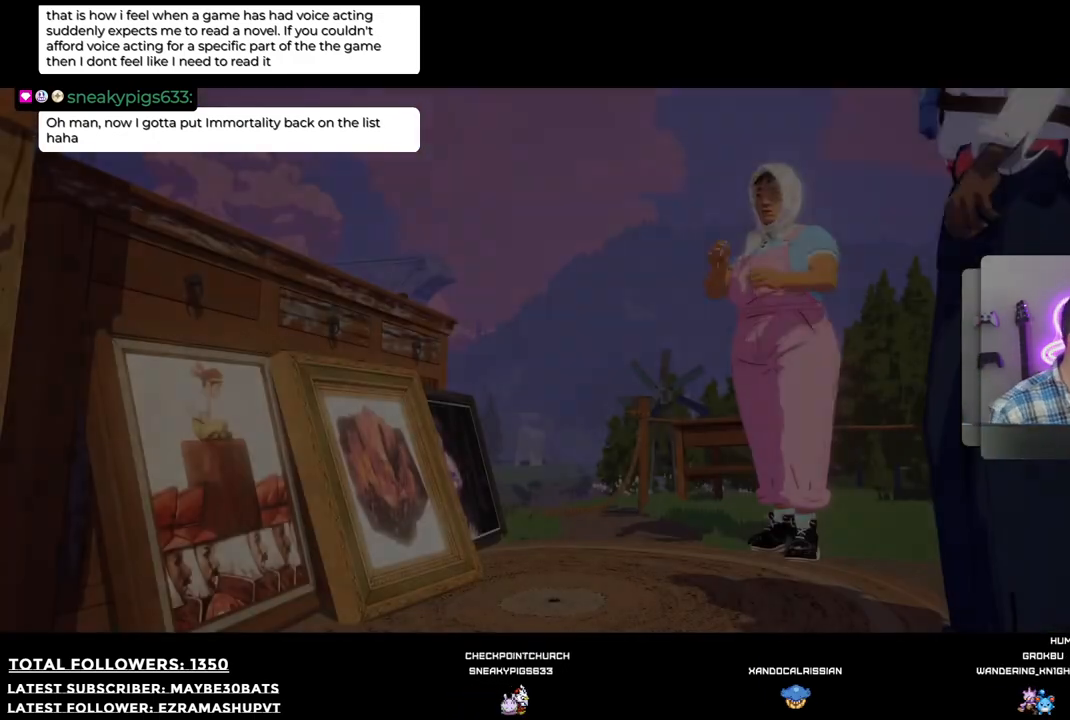
Gameplay with a controller (Xbox layout); each line is a JSON object with the inputs held at the frame after it. "events" lists button and stick changes between this image and that frame as [ms after this image, input, new state], when the widget could be followed in between.
{"buttons": [], "left_stick": "center", "right_stick": "center", "events": []}
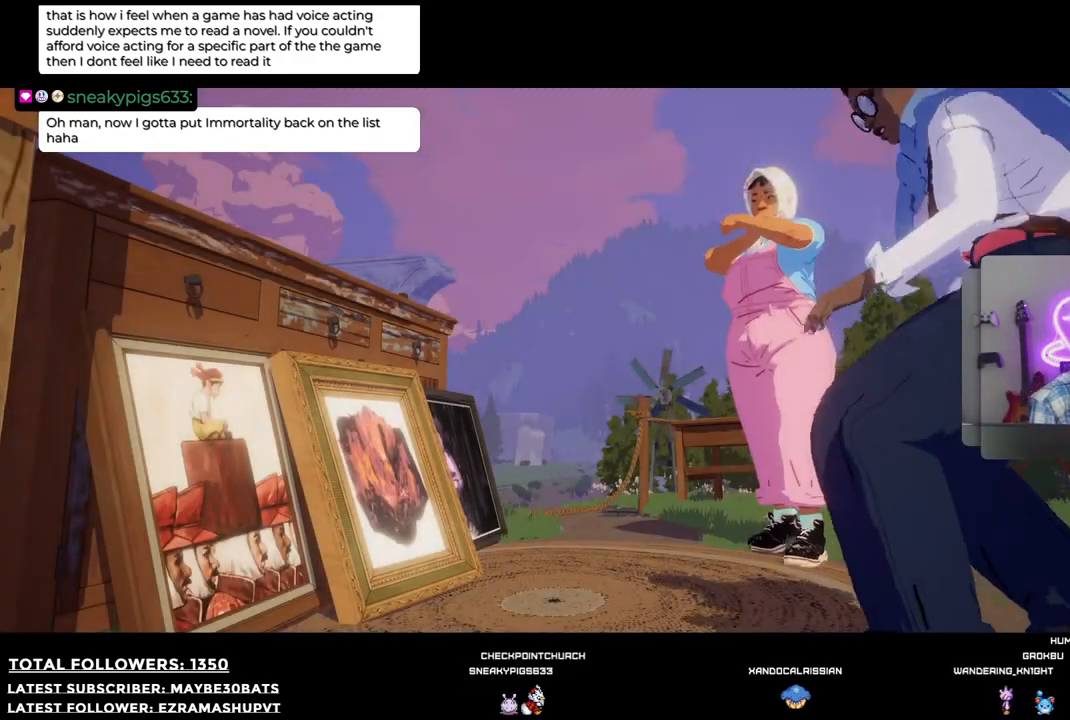
{"buttons": [], "left_stick": "center", "right_stick": "center", "events": []}
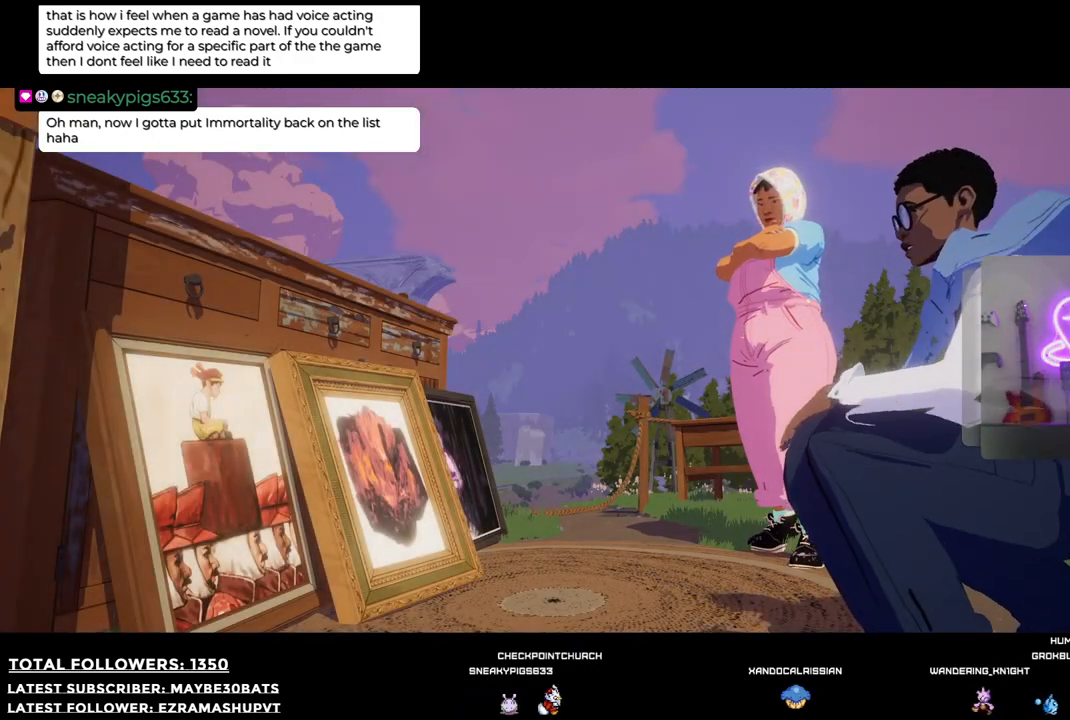
{"buttons": [], "left_stick": "center", "right_stick": "center", "events": []}
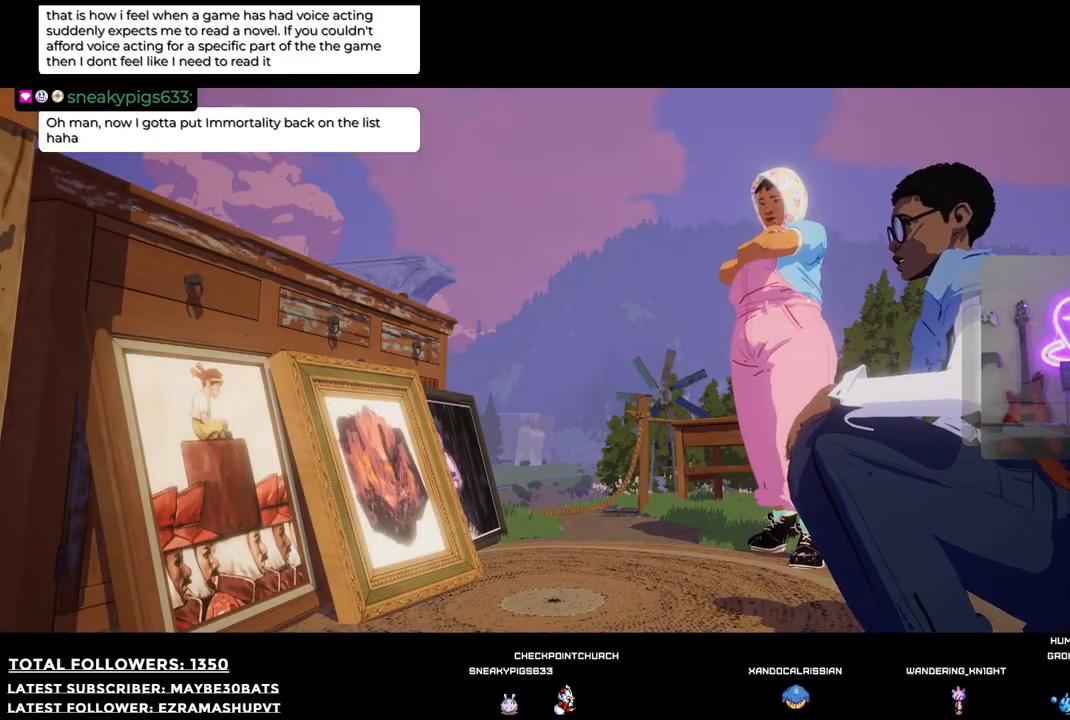
{"buttons": [], "left_stick": "center", "right_stick": "center", "events": []}
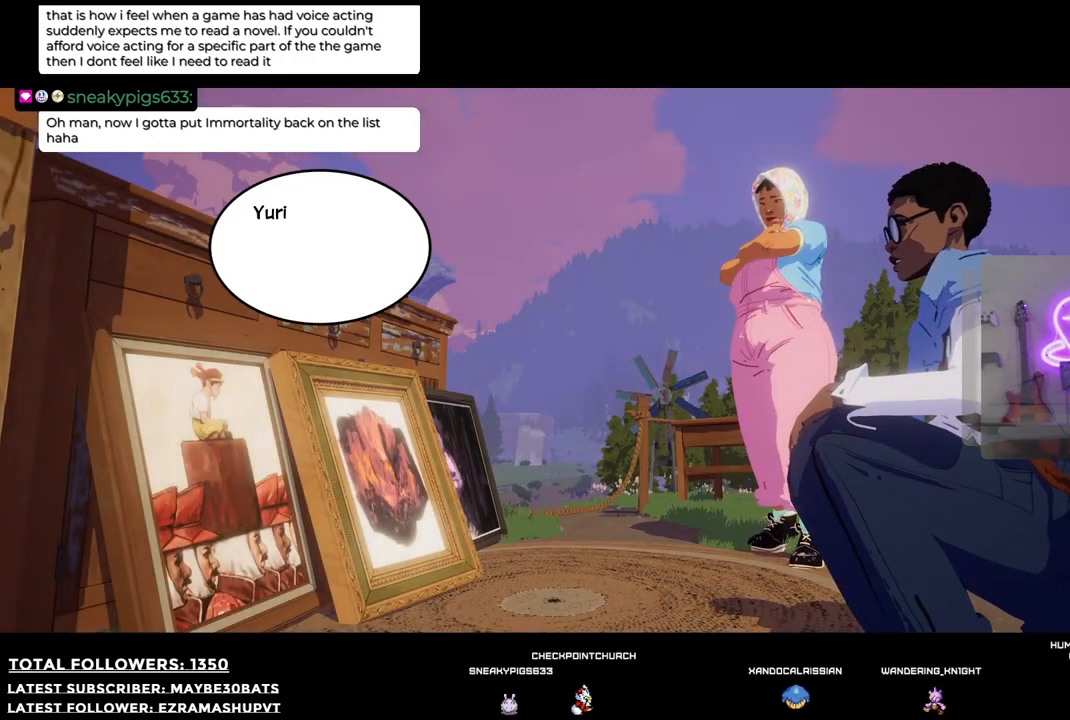
{"buttons": [], "left_stick": "center", "right_stick": "center", "events": []}
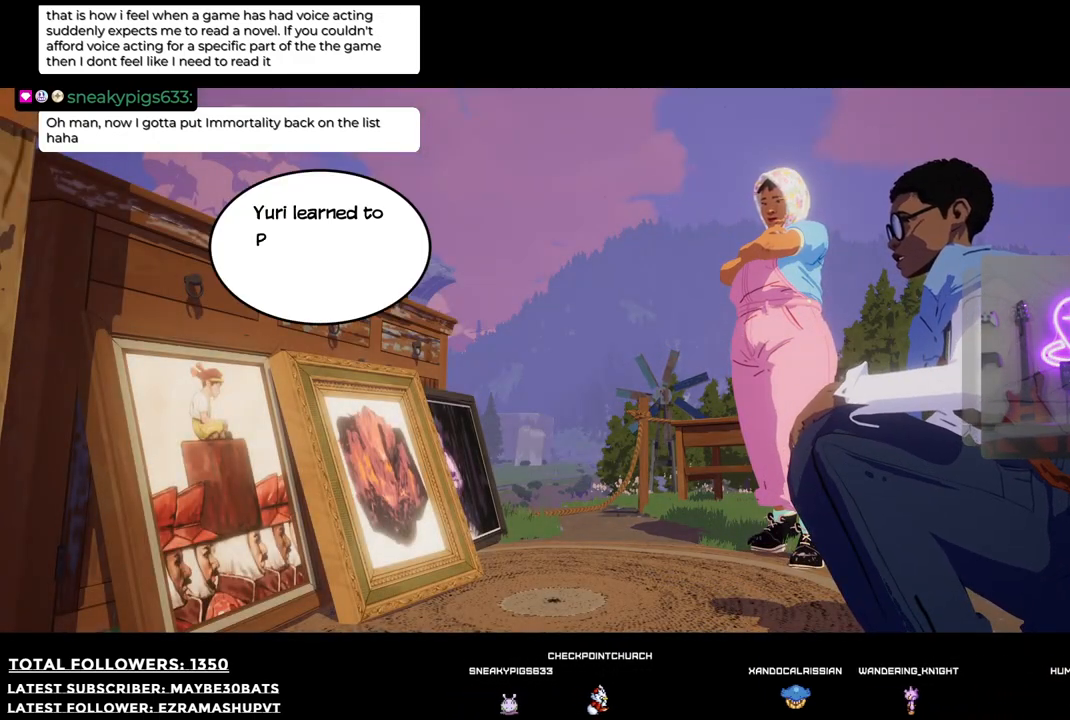
{"buttons": [], "left_stick": "center", "right_stick": "center", "events": []}
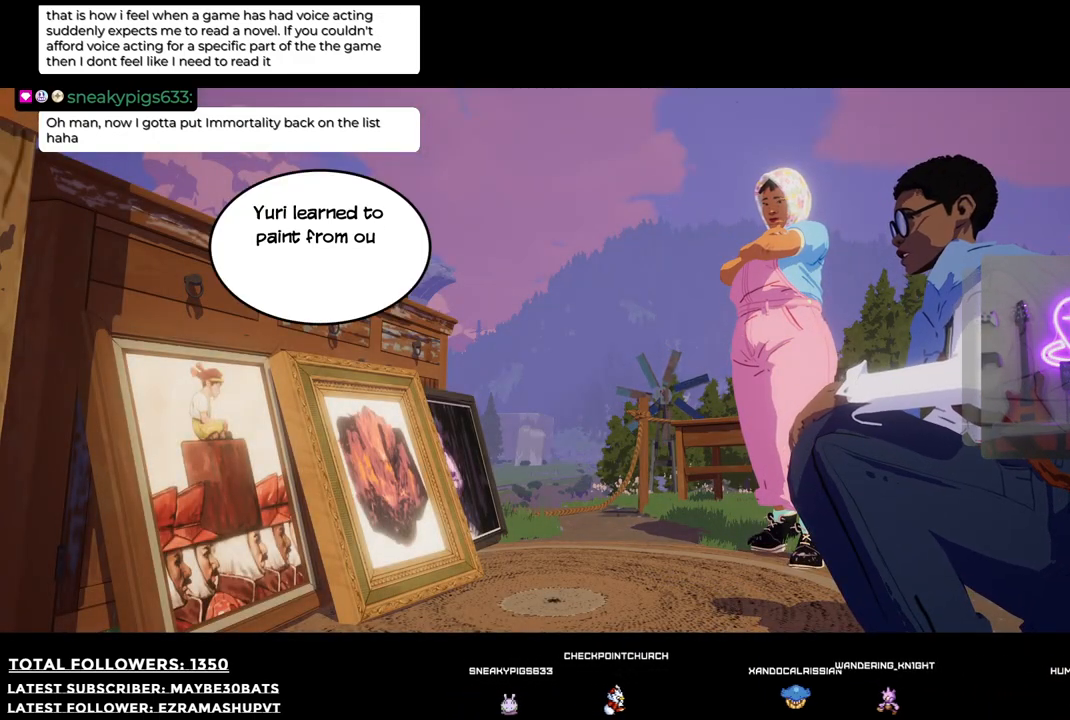
{"buttons": [], "left_stick": "center", "right_stick": "down-left", "events": [[201, "right_stick", "down-left"]]}
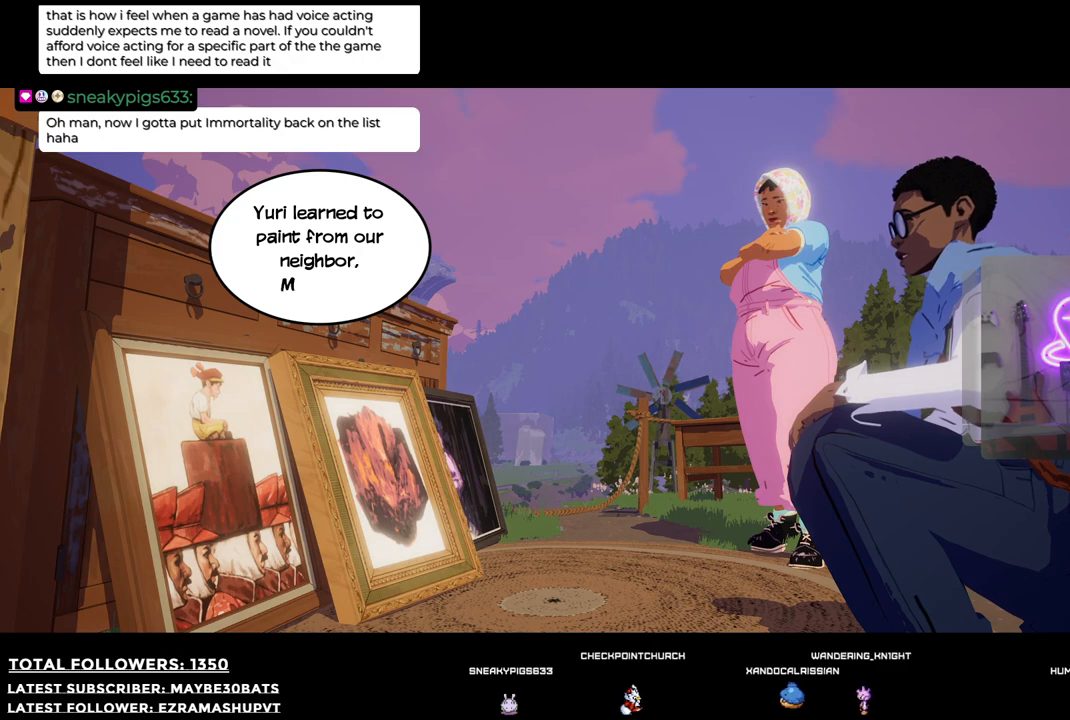
{"buttons": [], "left_stick": "center", "right_stick": "center", "events": [[37, "right_stick", "center"]]}
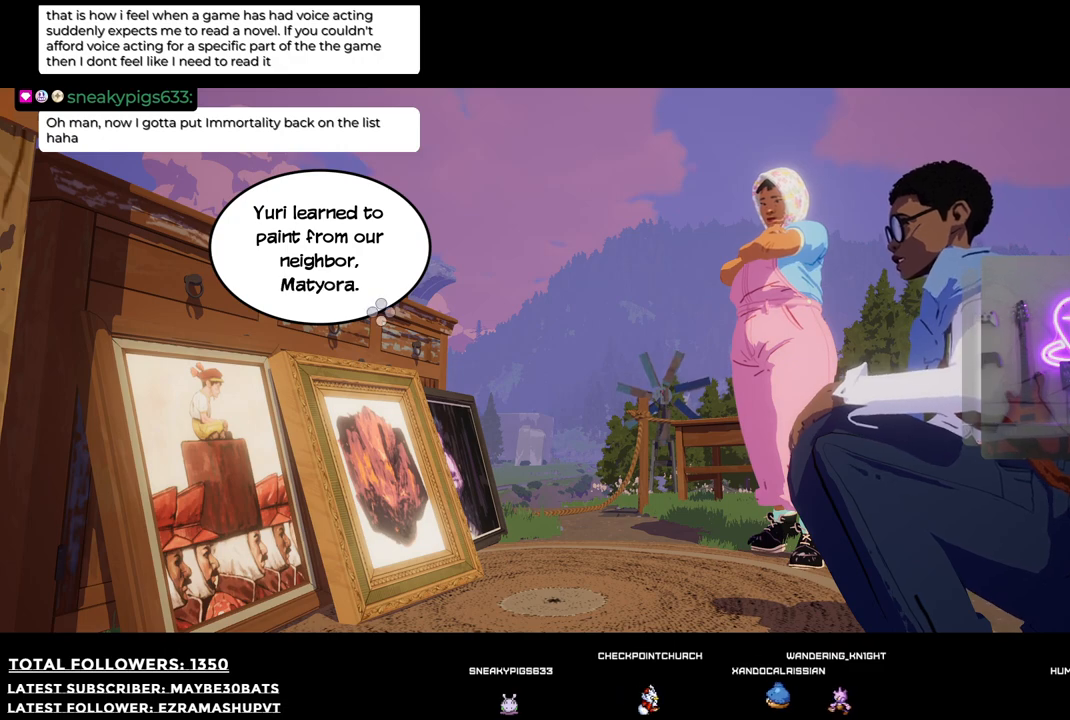
{"buttons": [], "left_stick": "center", "right_stick": "center", "events": []}
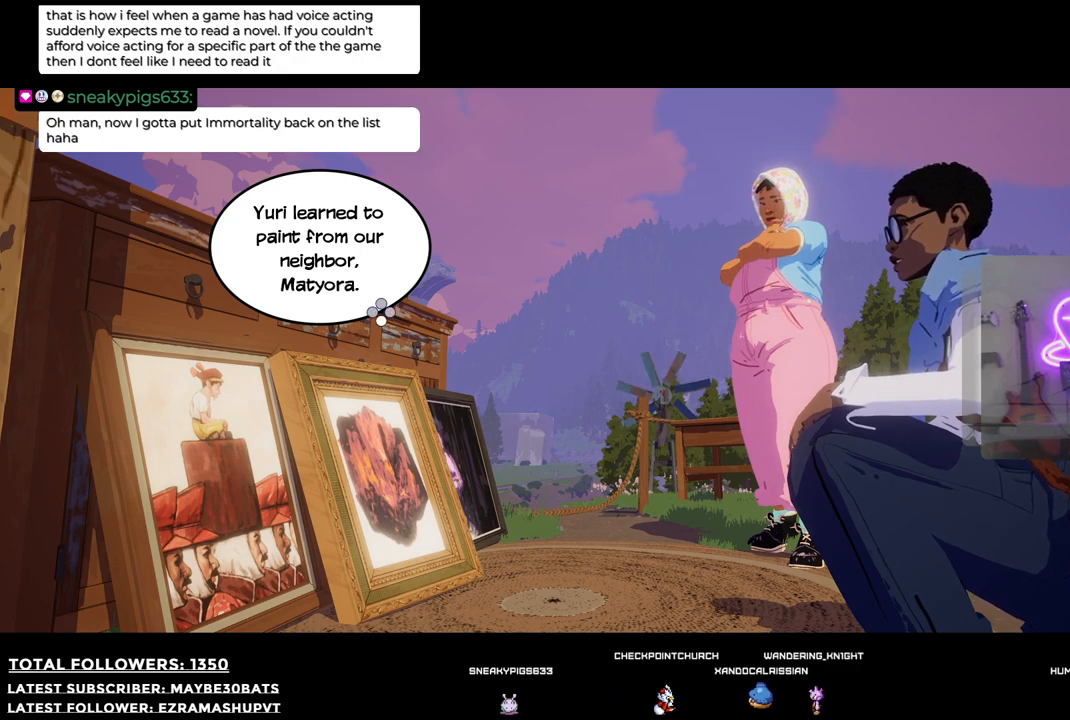
{"buttons": [], "left_stick": "center", "right_stick": "center", "events": [[110, "A", "down"], [239, "A", "up"]]}
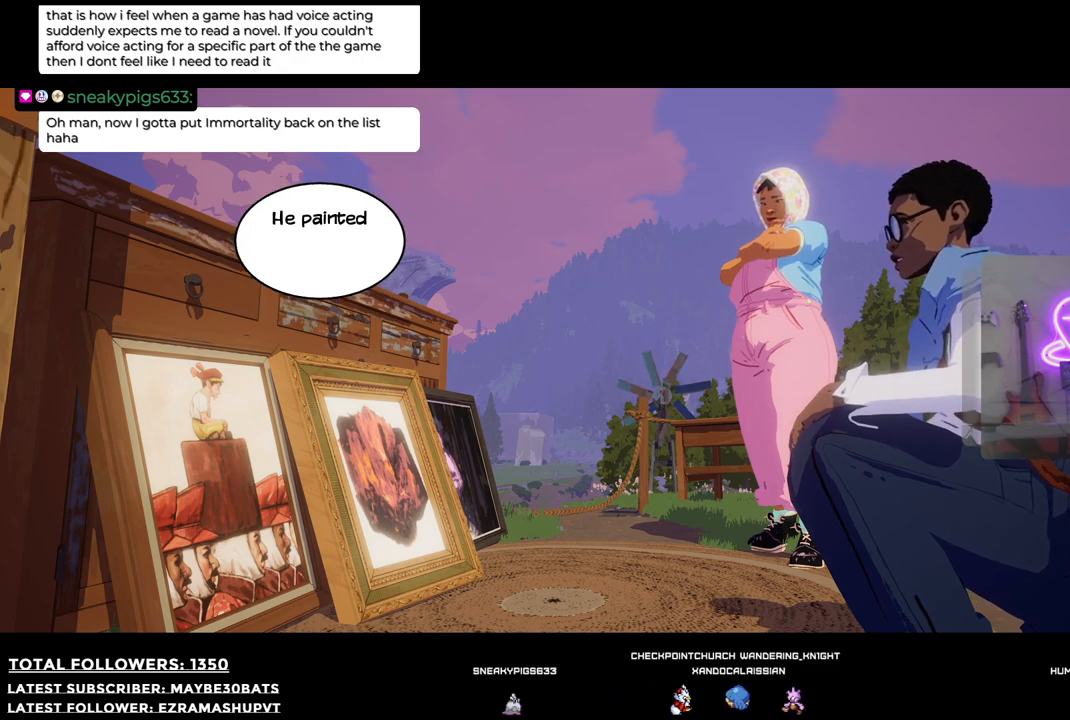
{"buttons": [], "left_stick": "center", "right_stick": "center", "events": []}
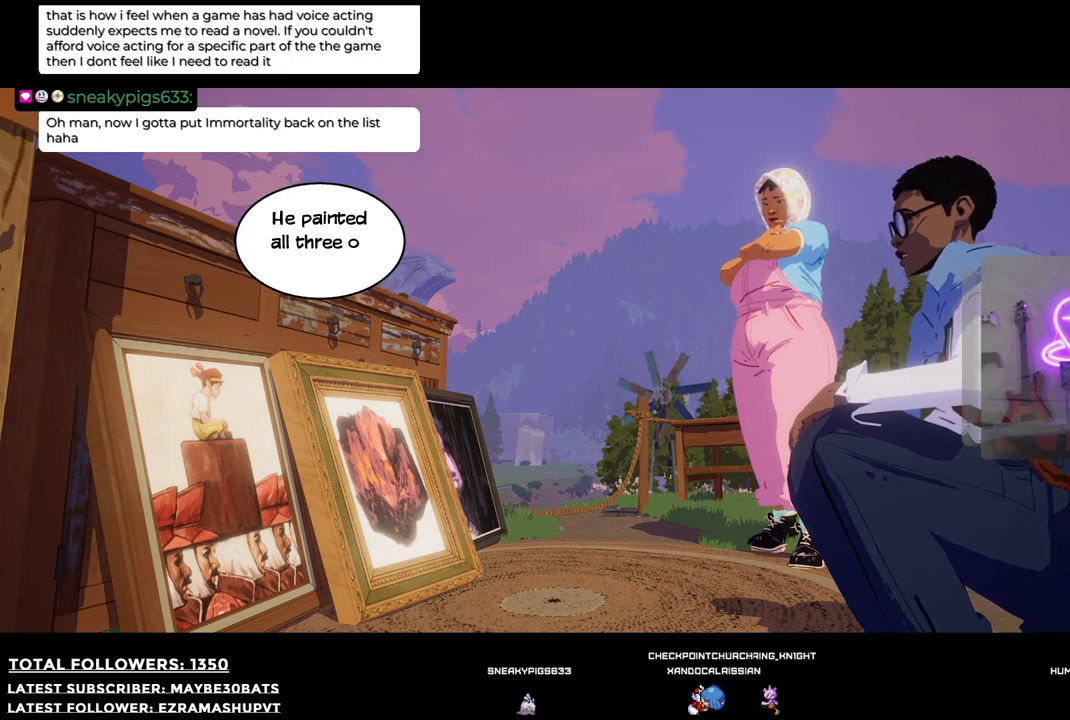
{"buttons": [], "left_stick": "center", "right_stick": "center", "events": []}
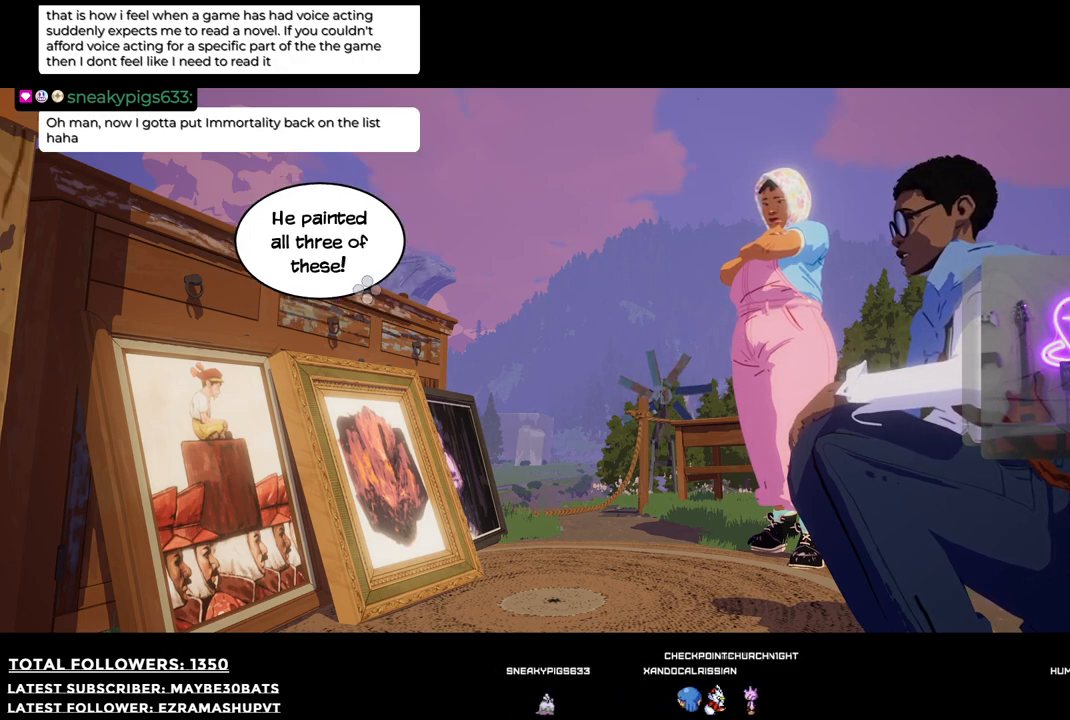
{"buttons": [], "left_stick": "center", "right_stick": "center", "events": [[275, "A", "down"], [422, "A", "up"]]}
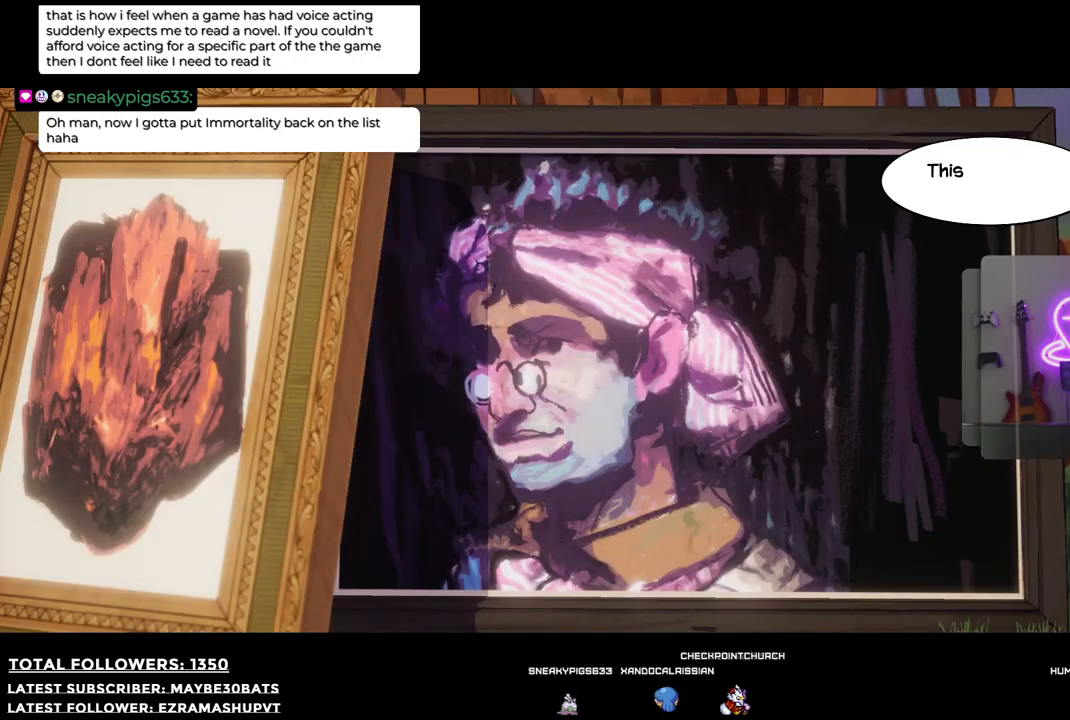
{"buttons": [], "left_stick": "center", "right_stick": "center", "events": []}
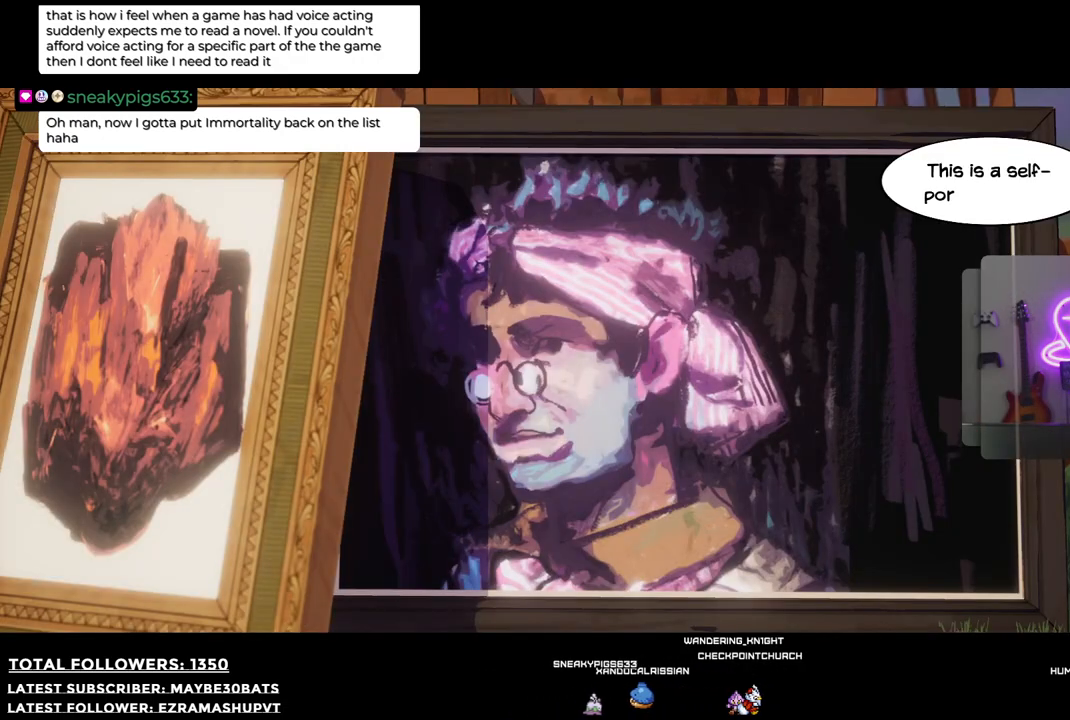
{"buttons": [], "left_stick": "center", "right_stick": "center", "events": []}
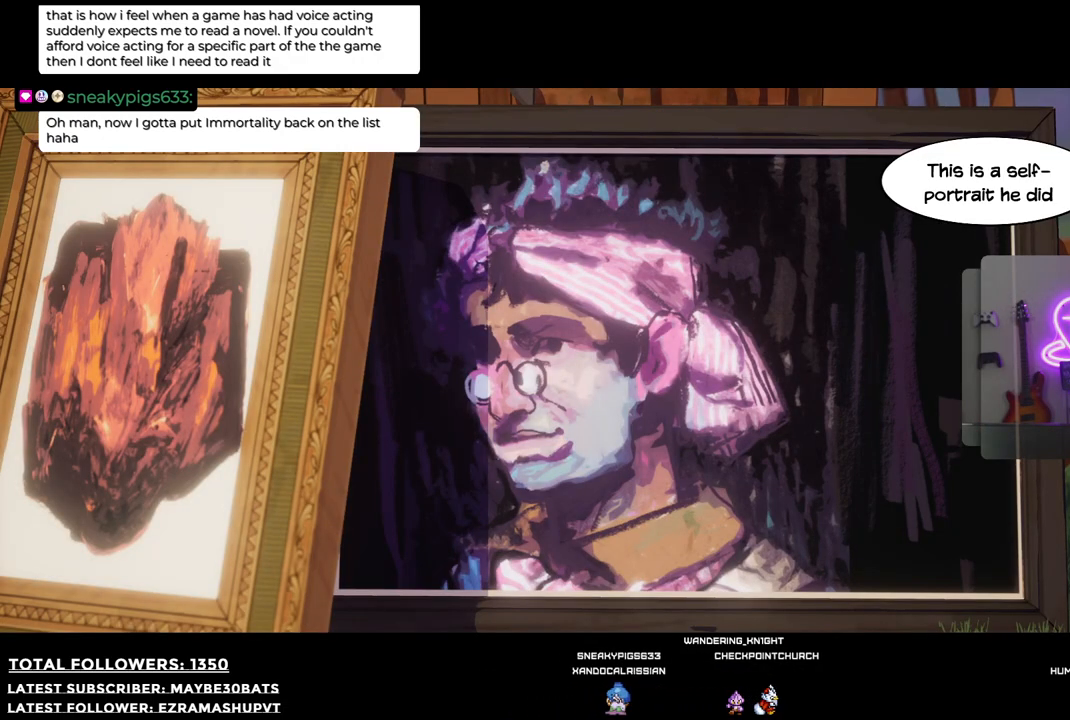
{"buttons": [], "left_stick": "center", "right_stick": "center", "events": []}
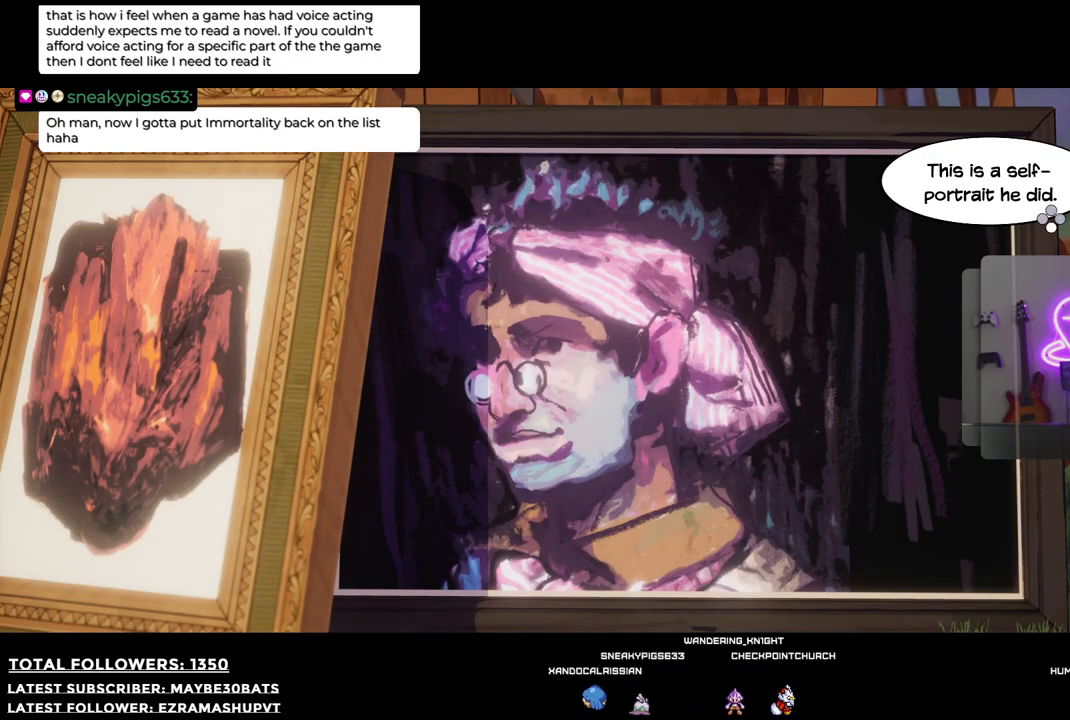
{"buttons": [], "left_stick": "center", "right_stick": "center", "events": [[312, "A", "down"], [330, "A", "up"]]}
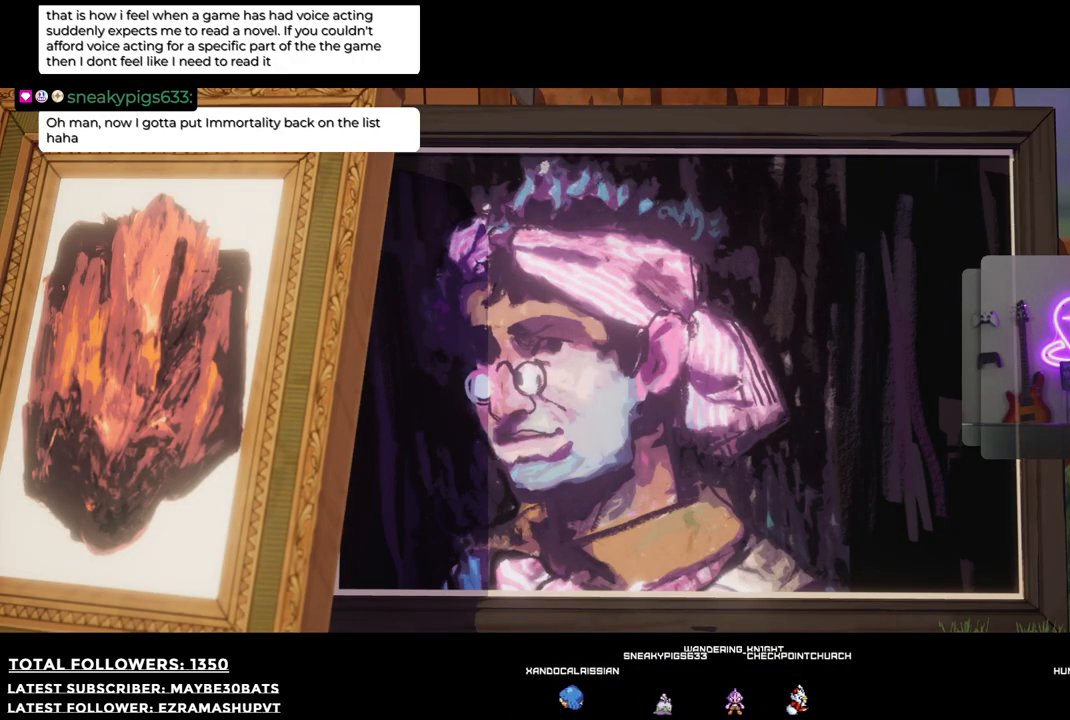
{"buttons": [], "left_stick": "center", "right_stick": "center", "events": []}
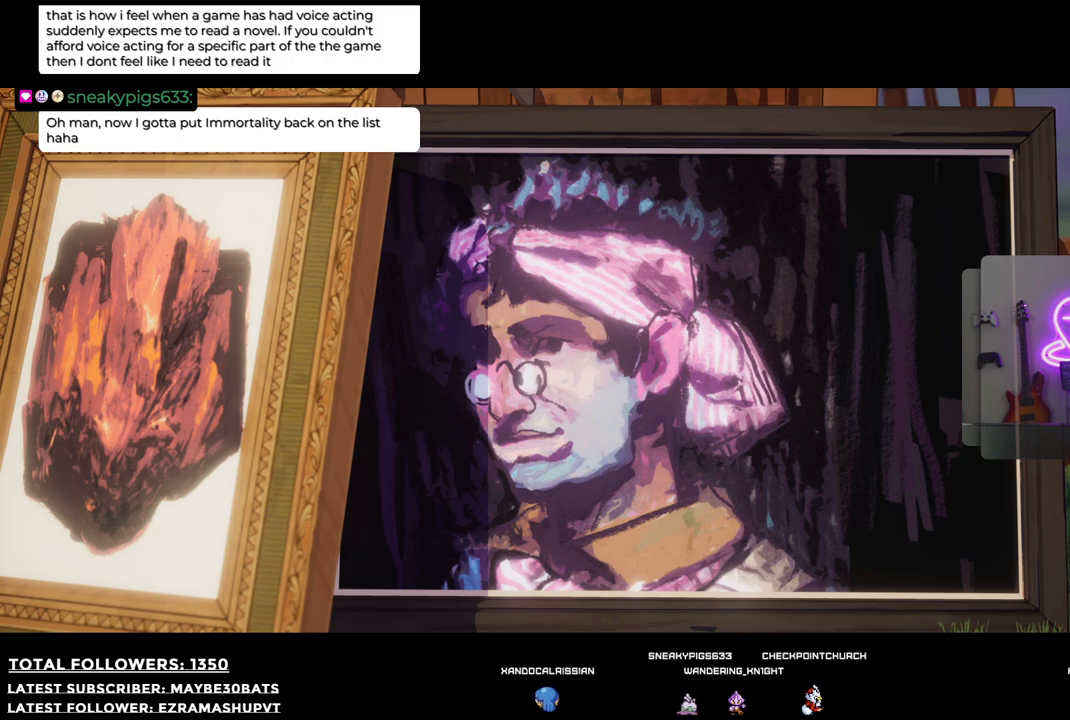
{"buttons": [], "left_stick": "center", "right_stick": "center", "events": []}
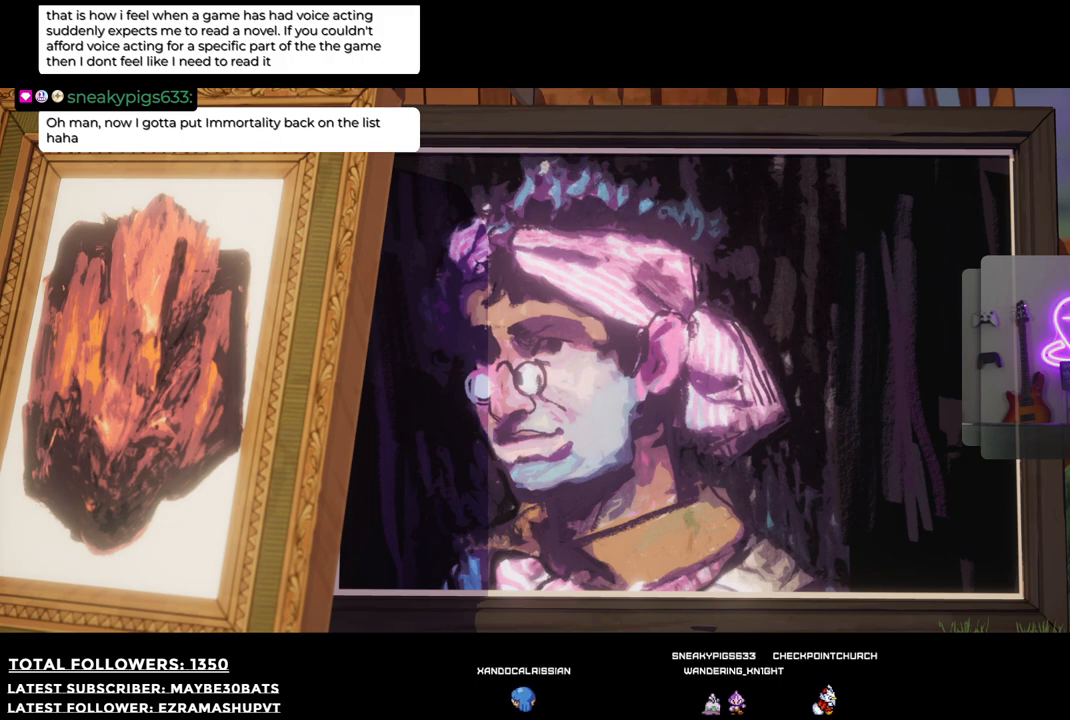
{"buttons": [], "left_stick": "center", "right_stick": "center", "events": []}
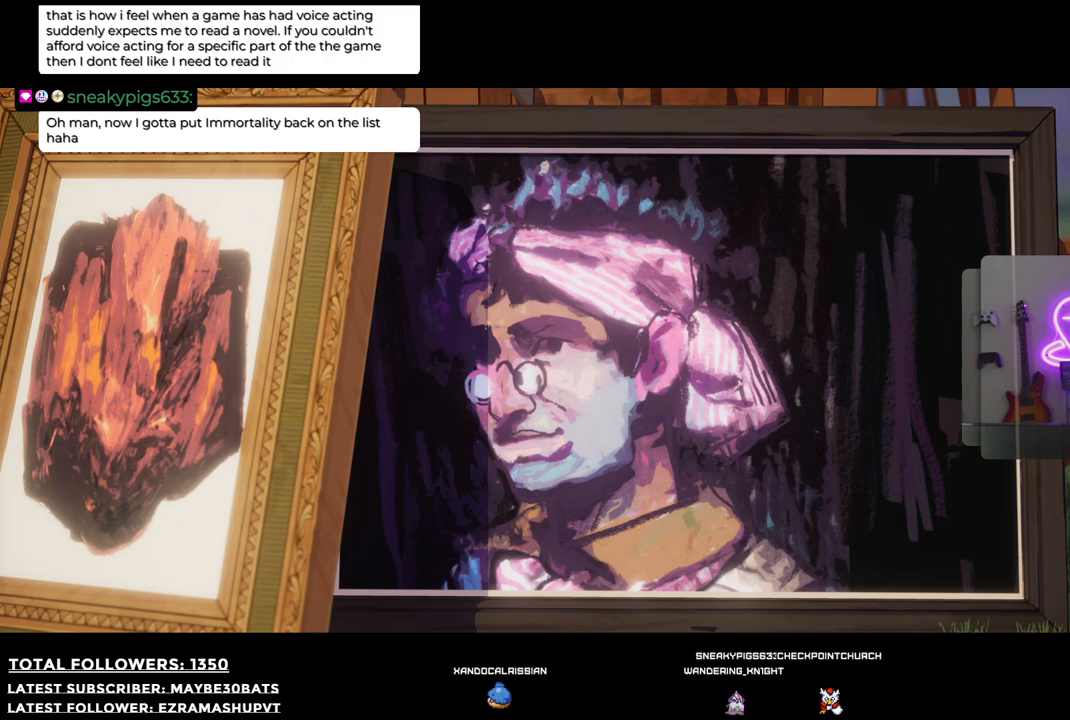
{"buttons": [], "left_stick": "center", "right_stick": "center", "events": []}
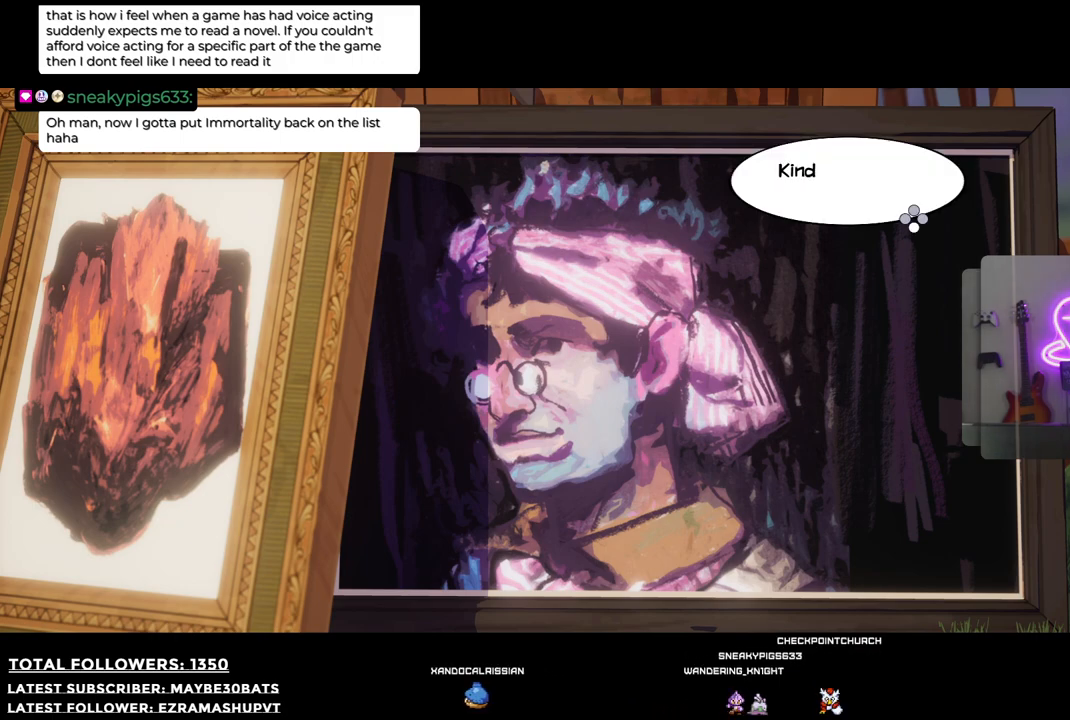
{"buttons": ["A"], "left_stick": "center", "right_stick": "center", "events": [[404, "A", "down"]]}
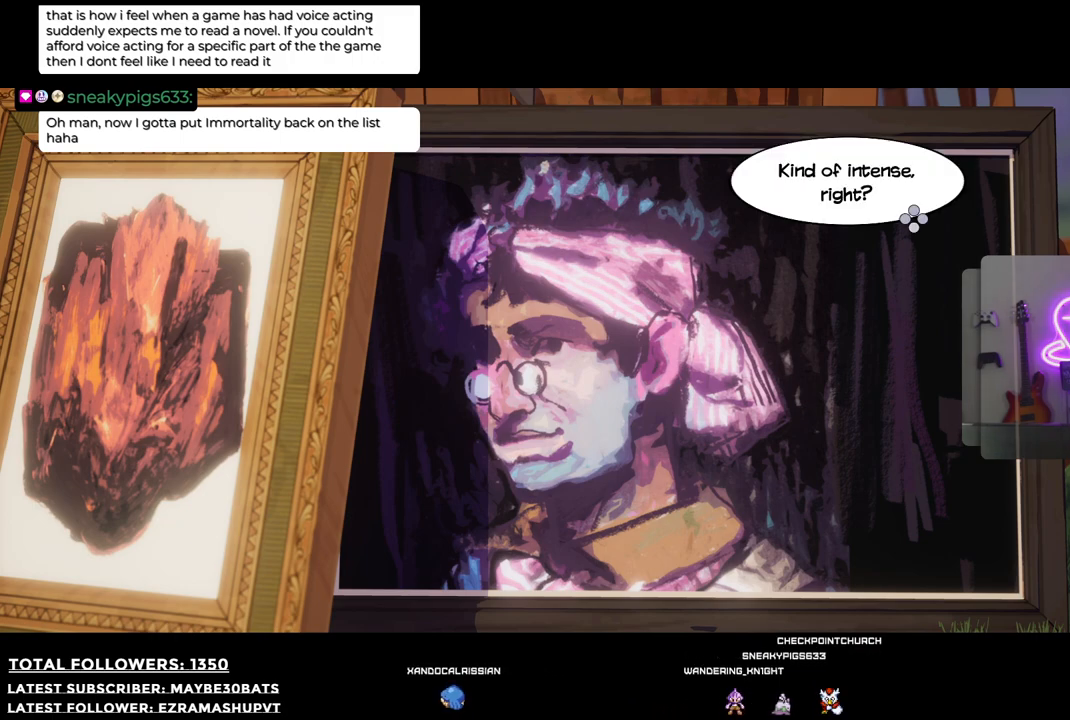
{"buttons": [], "left_stick": "center", "right_stick": "center", "events": [[73, "A", "up"]]}
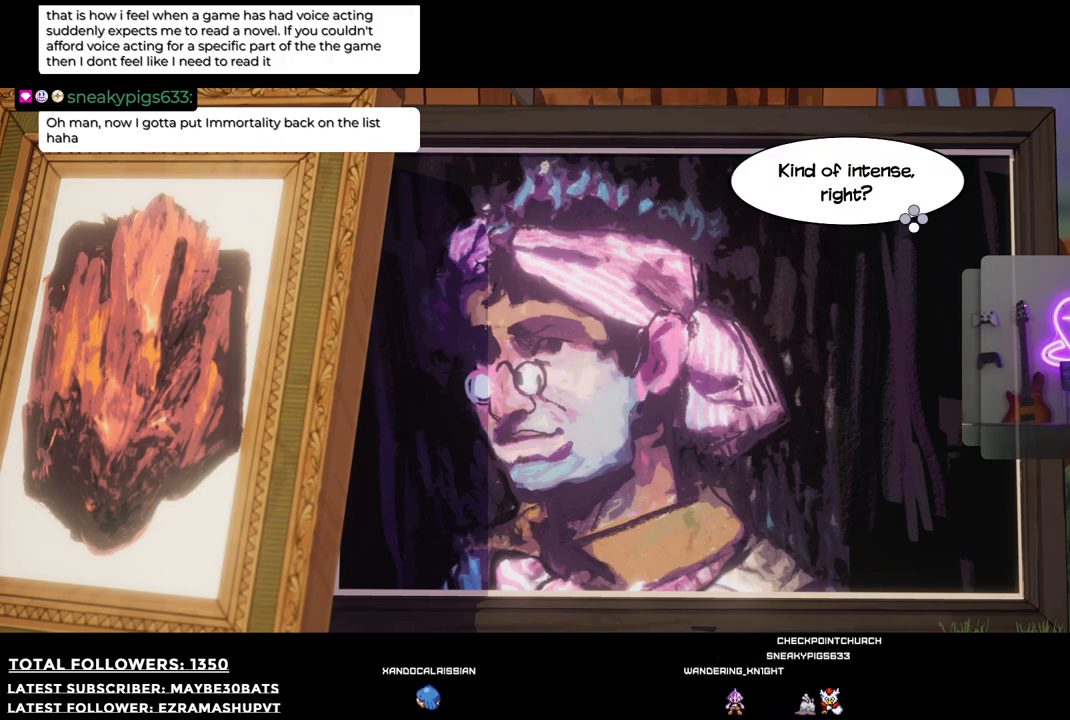
{"buttons": [], "left_stick": "center", "right_stick": "center", "events": [[312, "A", "down"], [477, "A", "up"]]}